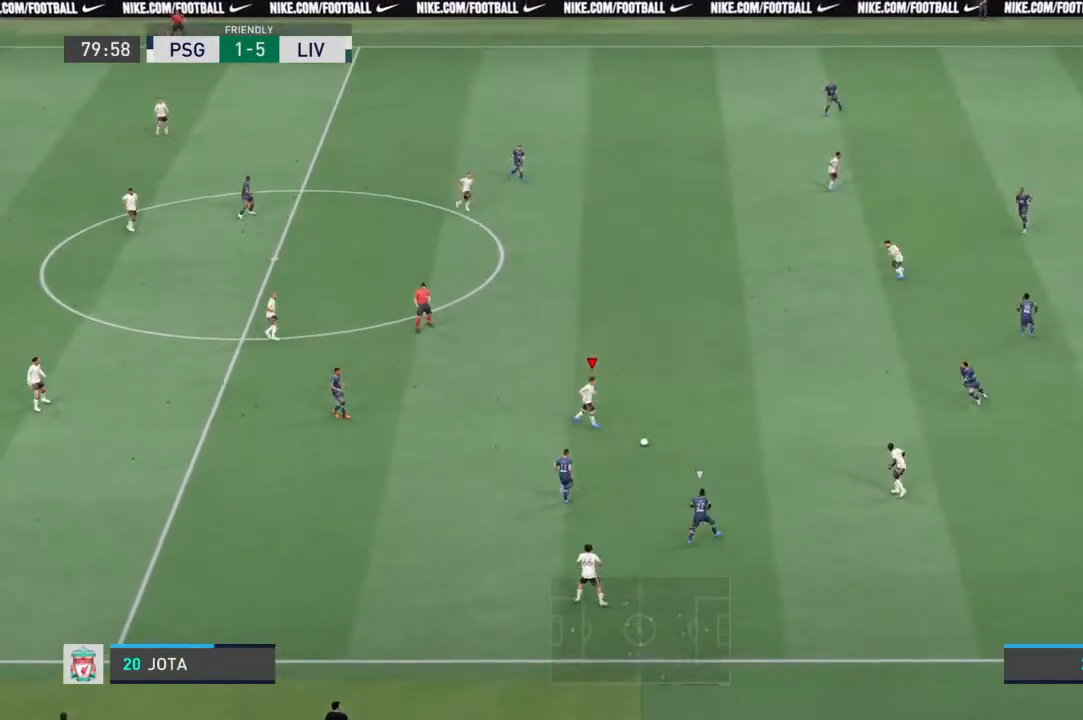
Gameplay with a controller (PlayStation layout); each line is a JSON object with the inputs held at the frame after it. "events" lists button and stick changes between this image and that frame as [ms after this image, input, new state], when the widget could be followed in between. Not read: L3 R3.
{"buttons": [], "left_stick": "up-right", "right_stick": "center", "events": []}
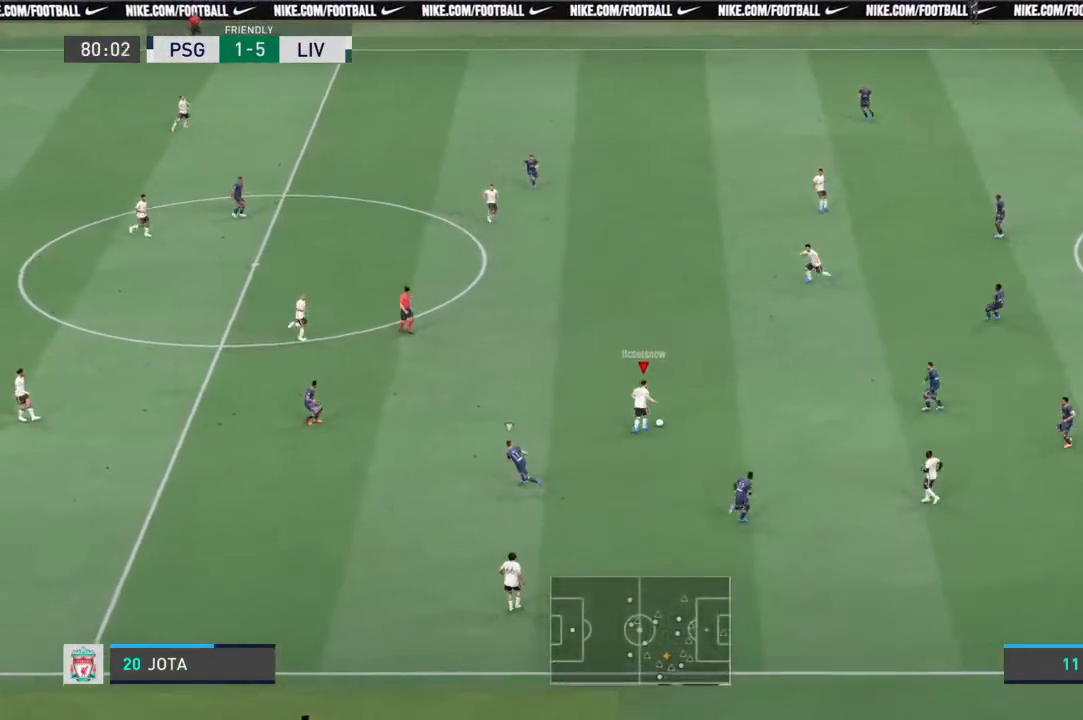
{"buttons": [], "left_stick": "up-right", "right_stick": "center", "events": [[33, "CROSS", "down"], [200, "CROSS", "up"]]}
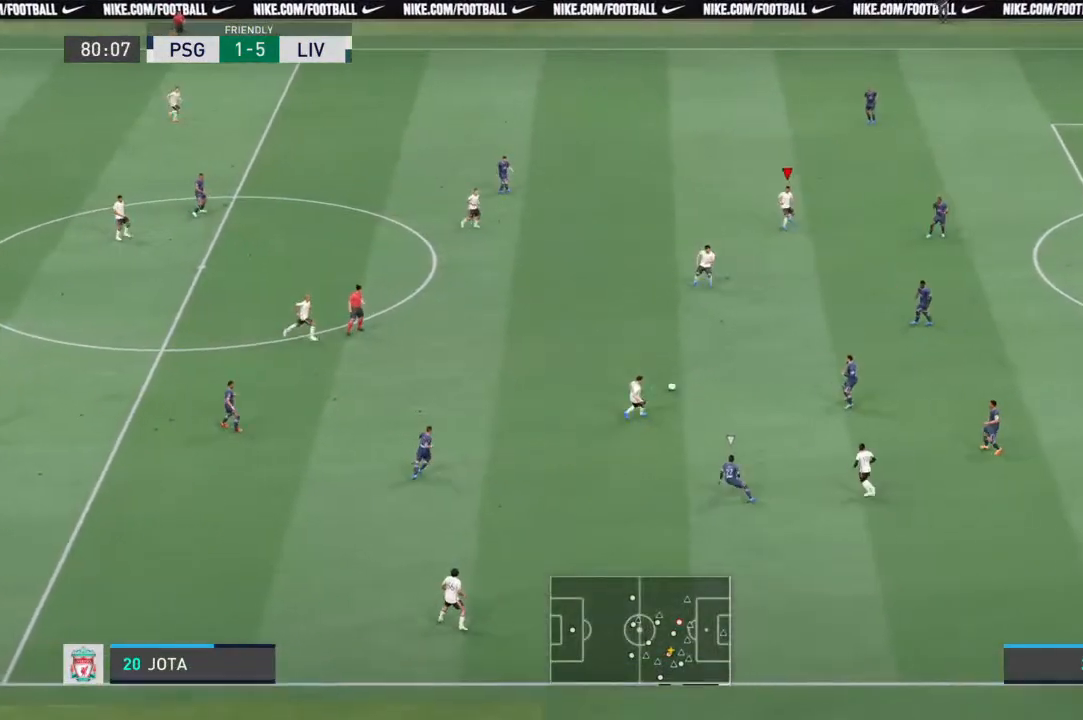
{"buttons": [], "left_stick": "up-right", "right_stick": "center", "events": []}
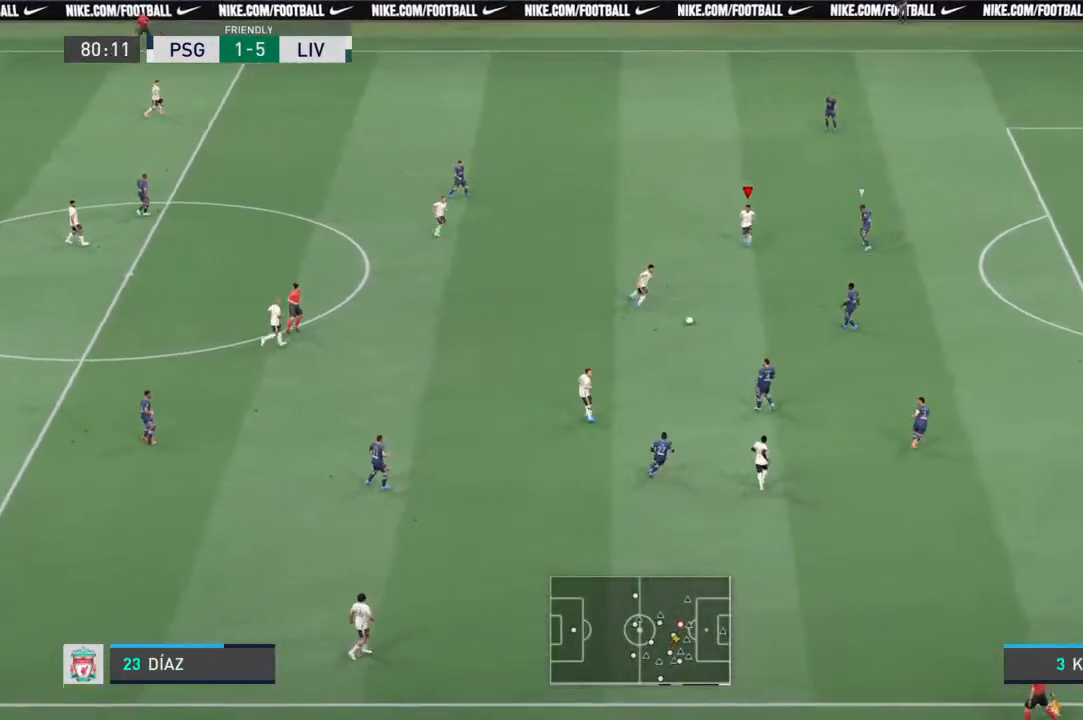
{"buttons": [], "left_stick": "center", "right_stick": "center", "events": [[167, "left_stick", "right"], [333, "left_stick", "center"]]}
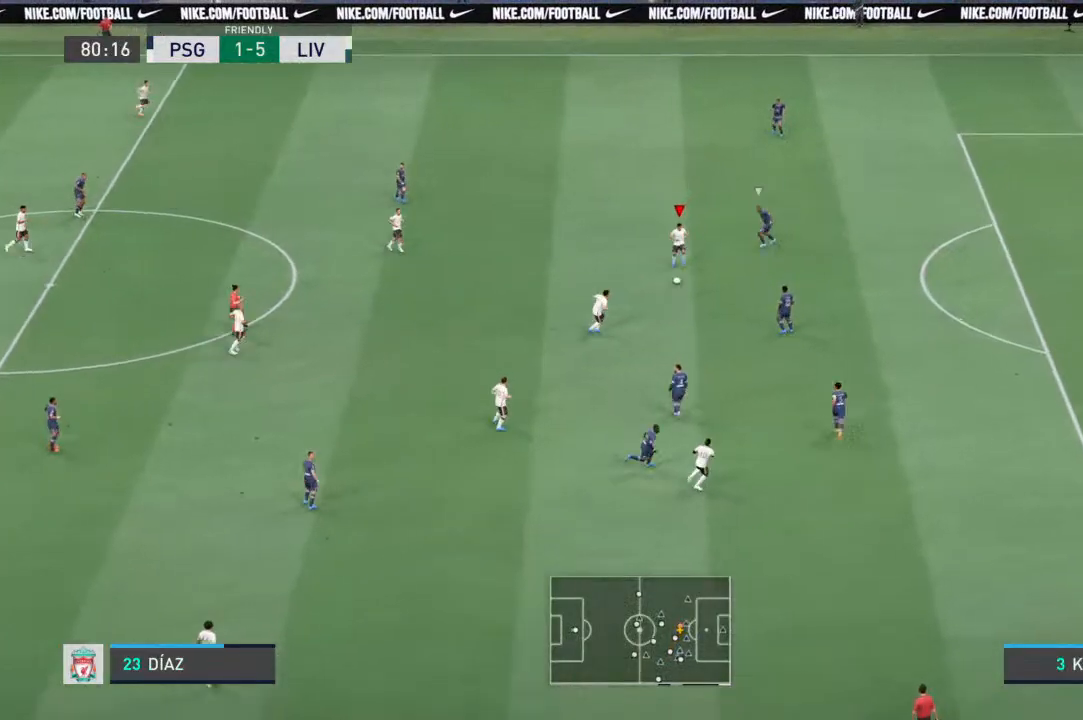
{"buttons": [], "left_stick": "up-right", "right_stick": "center", "events": [[33, "left_stick", "up"], [100, "R2", "down"], [367, "left_stick", "up-right"], [467, "R2", "up"]]}
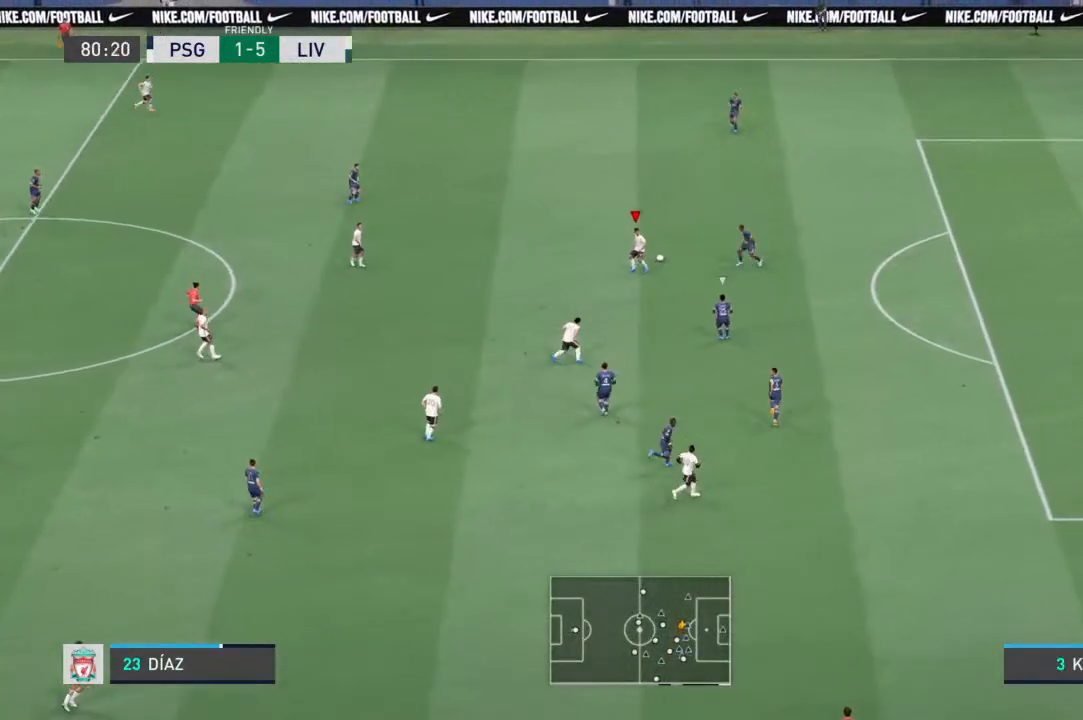
{"buttons": [], "left_stick": "up-right", "right_stick": "center", "events": [[33, "R1", "down"], [400, "R1", "up"]]}
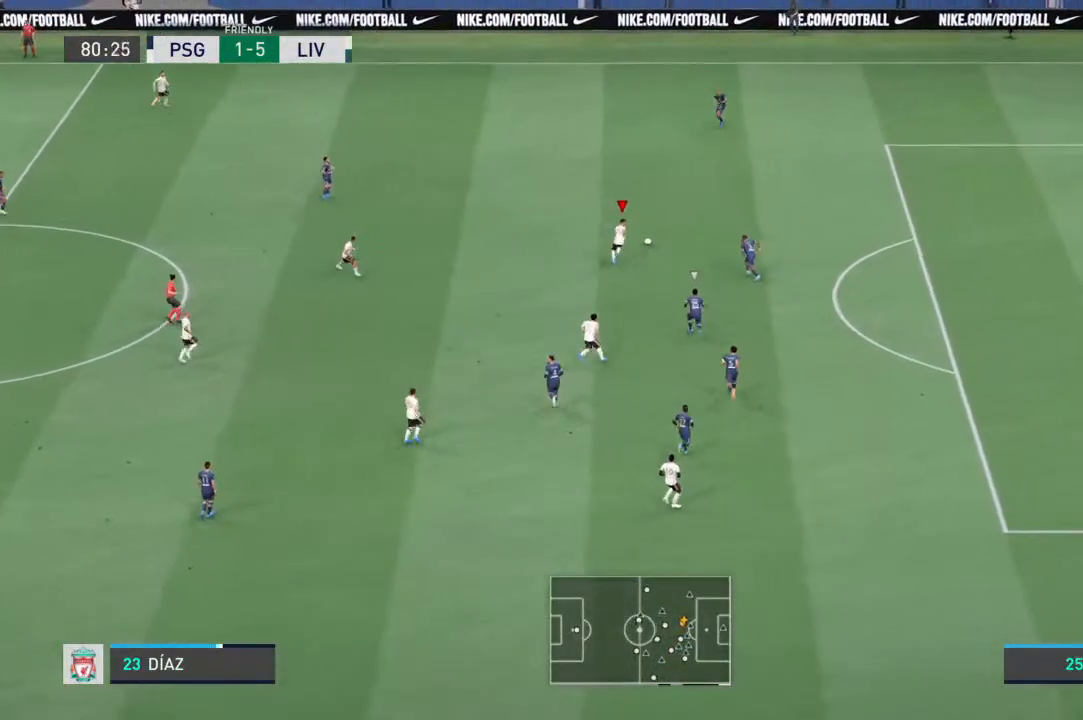
{"buttons": [], "left_stick": "up-right", "right_stick": "up-left", "events": [[67, "right_stick", "up-left"]]}
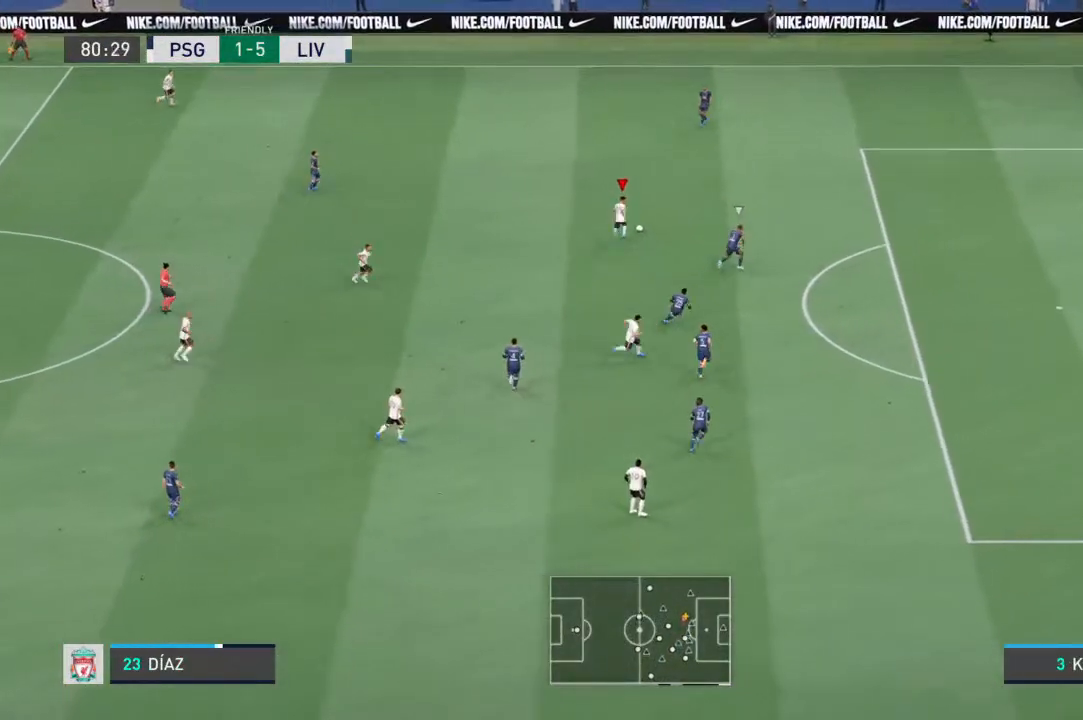
{"buttons": [], "left_stick": "down-right", "right_stick": "center", "events": [[133, "right_stick", "center"], [267, "left_stick", "down-right"]]}
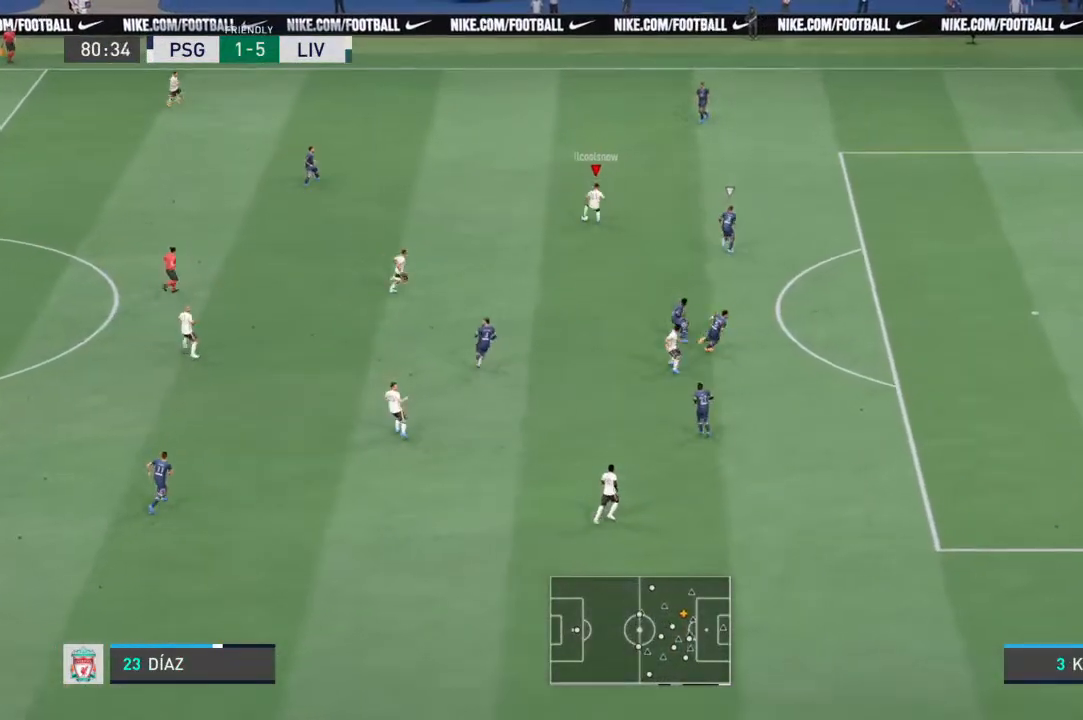
{"buttons": [], "left_stick": "up-right", "right_stick": "up-right", "events": [[400, "left_stick", "up-right"], [433, "right_stick", "up-right"]]}
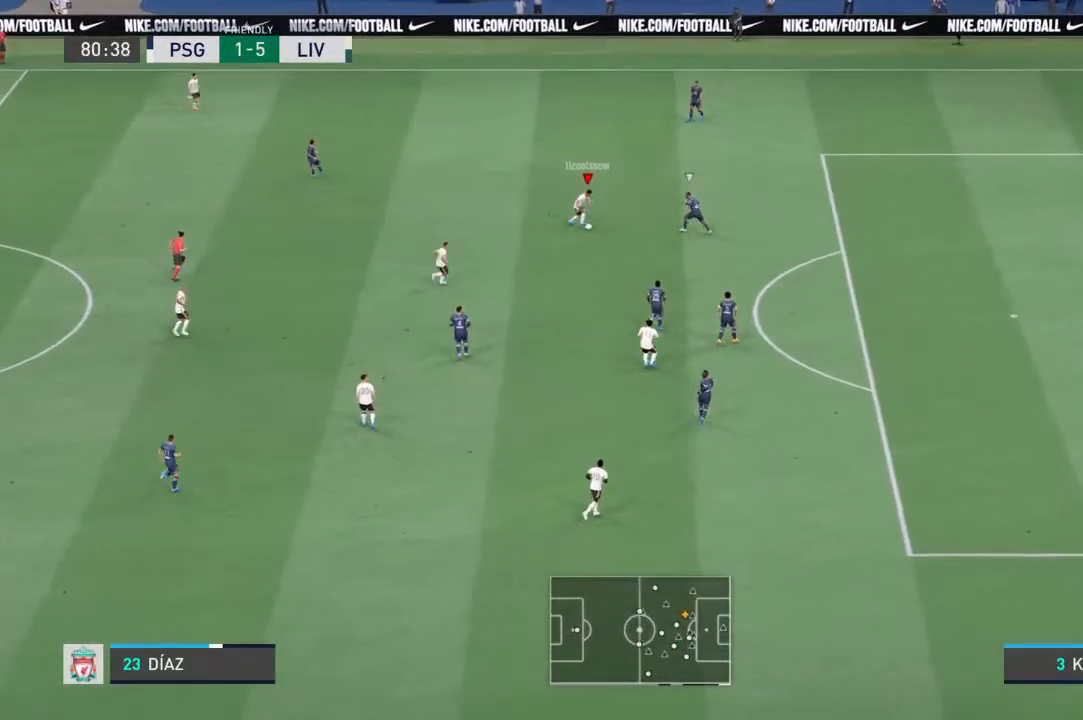
{"buttons": [], "left_stick": "up-right", "right_stick": "center", "events": [[200, "right_stick", "center"]]}
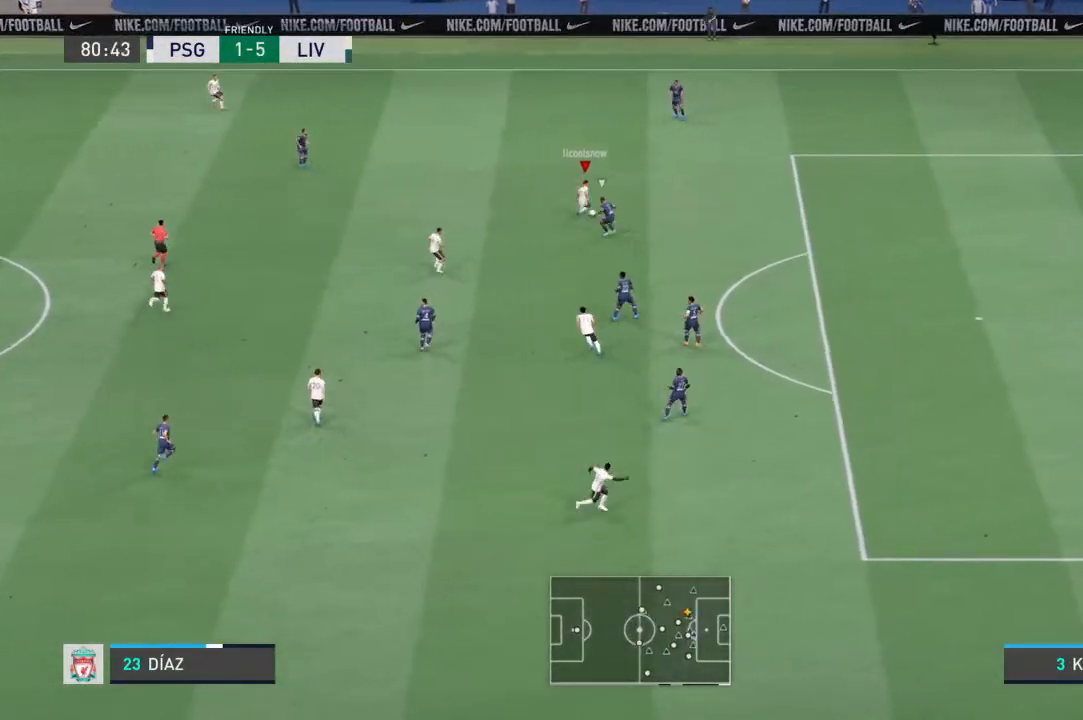
{"buttons": ["R1"], "left_stick": "right", "right_stick": "center", "events": [[100, "left_stick", "down-right"], [200, "left_stick", "right"], [300, "R1", "down"]]}
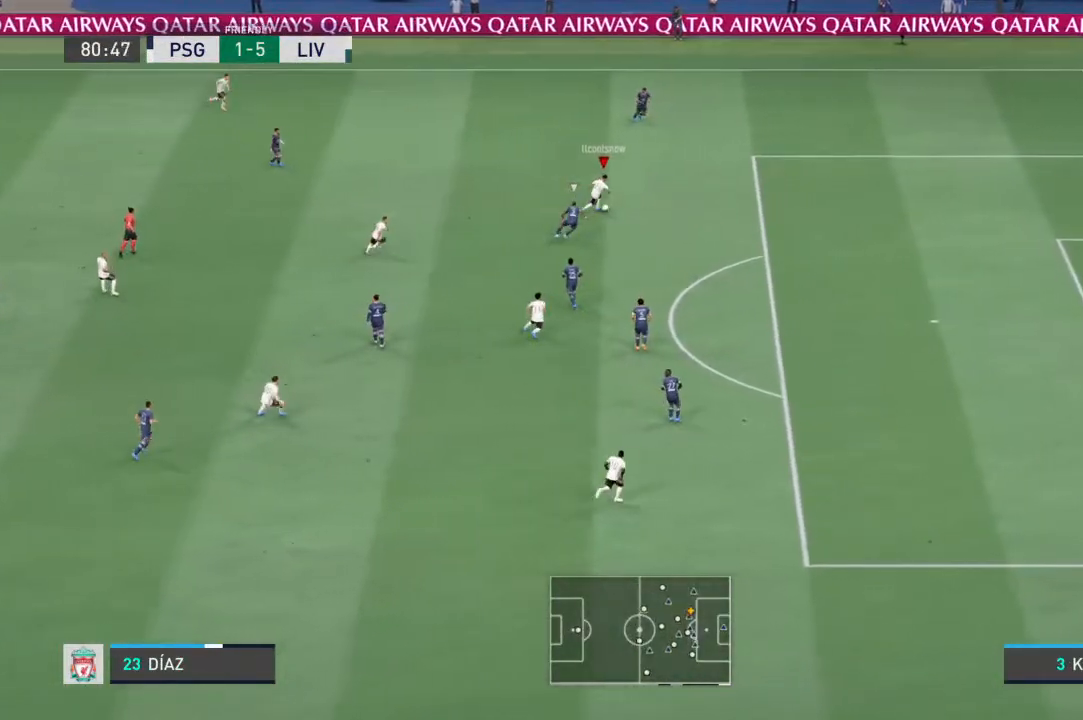
{"buttons": ["R1"], "left_stick": "right", "right_stick": "center", "events": []}
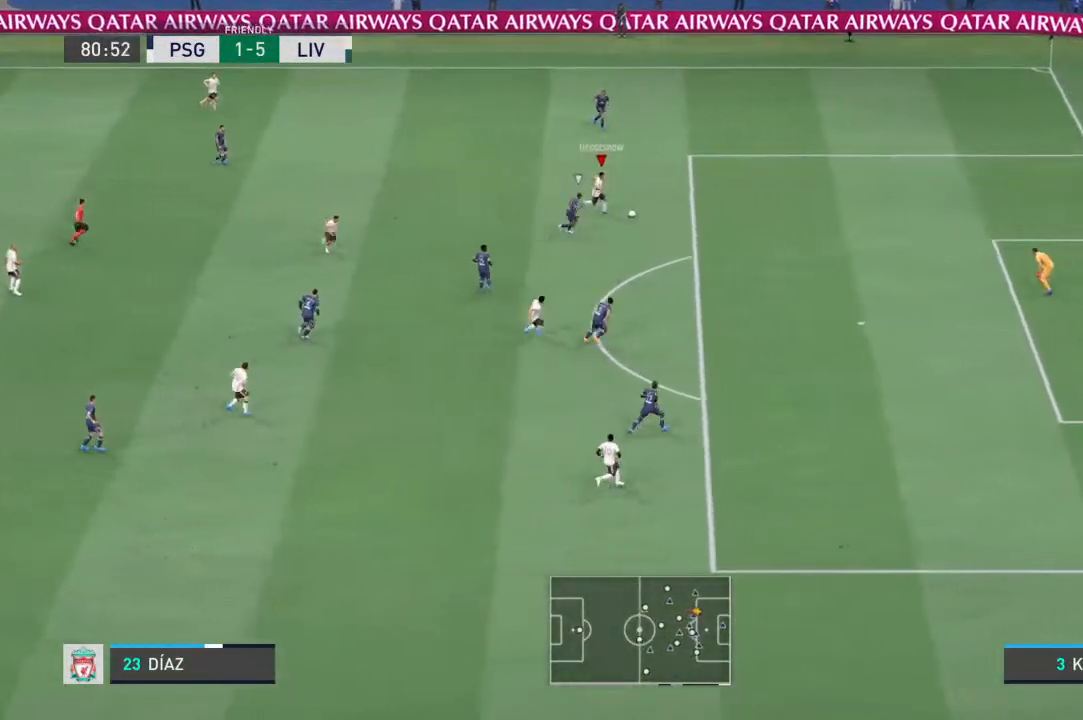
{"buttons": ["R1"], "left_stick": "right", "right_stick": "center", "events": []}
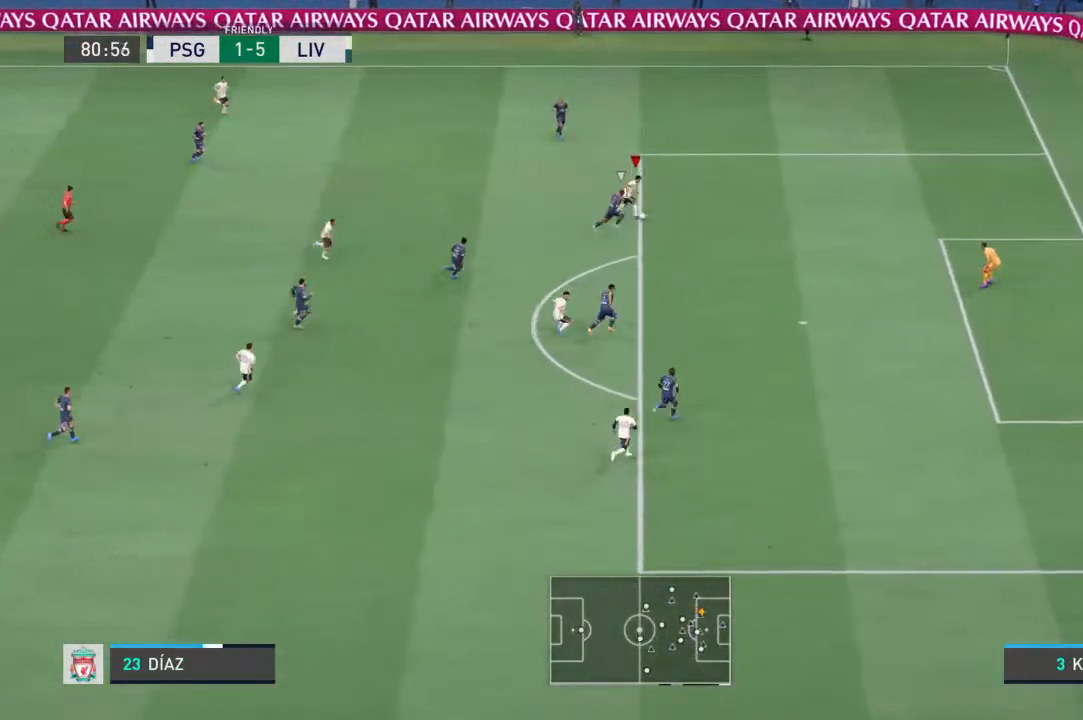
{"buttons": ["R1"], "left_stick": "right", "right_stick": "center", "events": []}
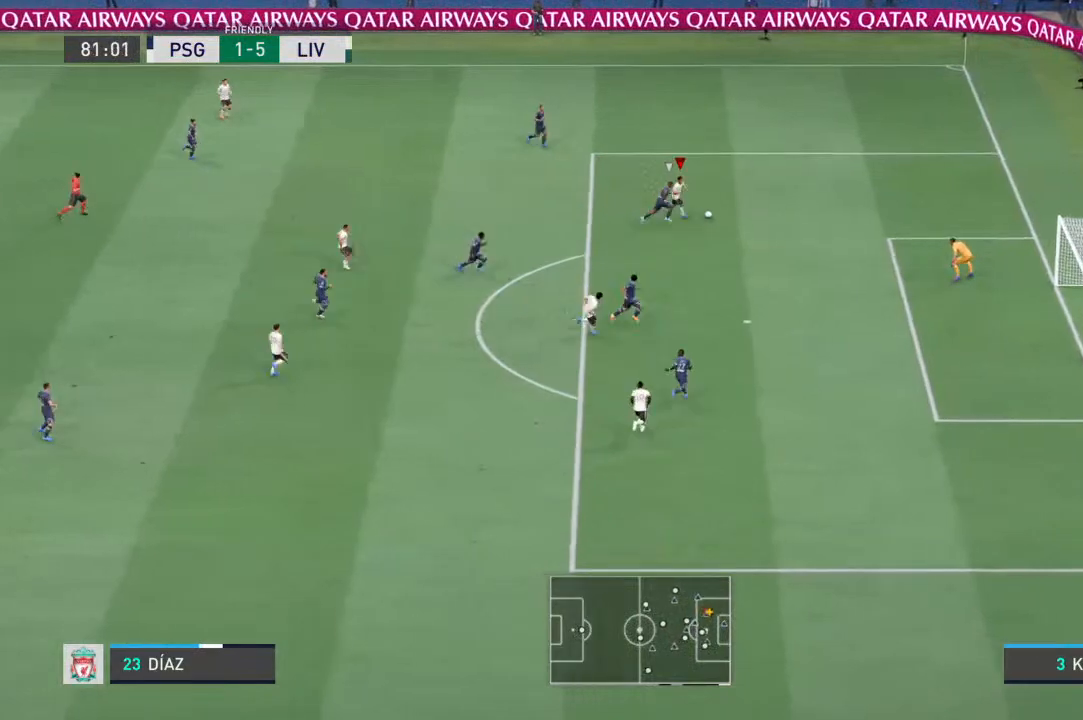
{"buttons": [], "left_stick": "up-right", "right_stick": "up", "events": [[100, "R1", "up"], [167, "right_stick", "up"], [500, "left_stick", "up-right"]]}
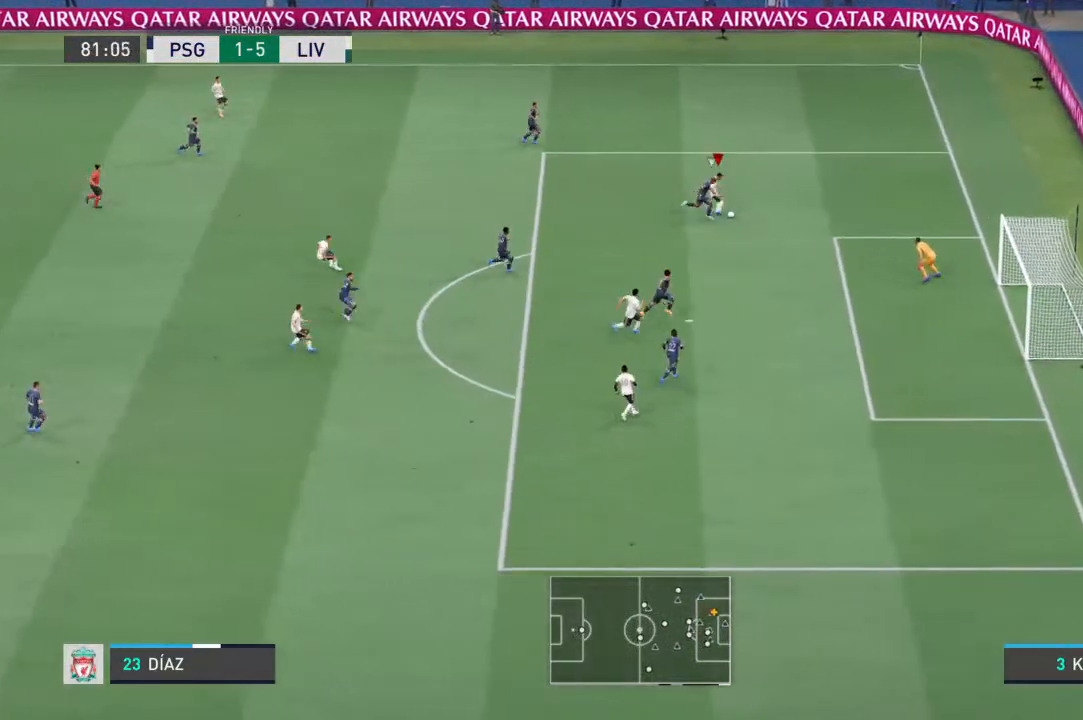
{"buttons": [], "left_stick": "right", "right_stick": "center", "events": [[33, "left_stick", "up"], [33, "right_stick", "center"], [333, "left_stick", "right"]]}
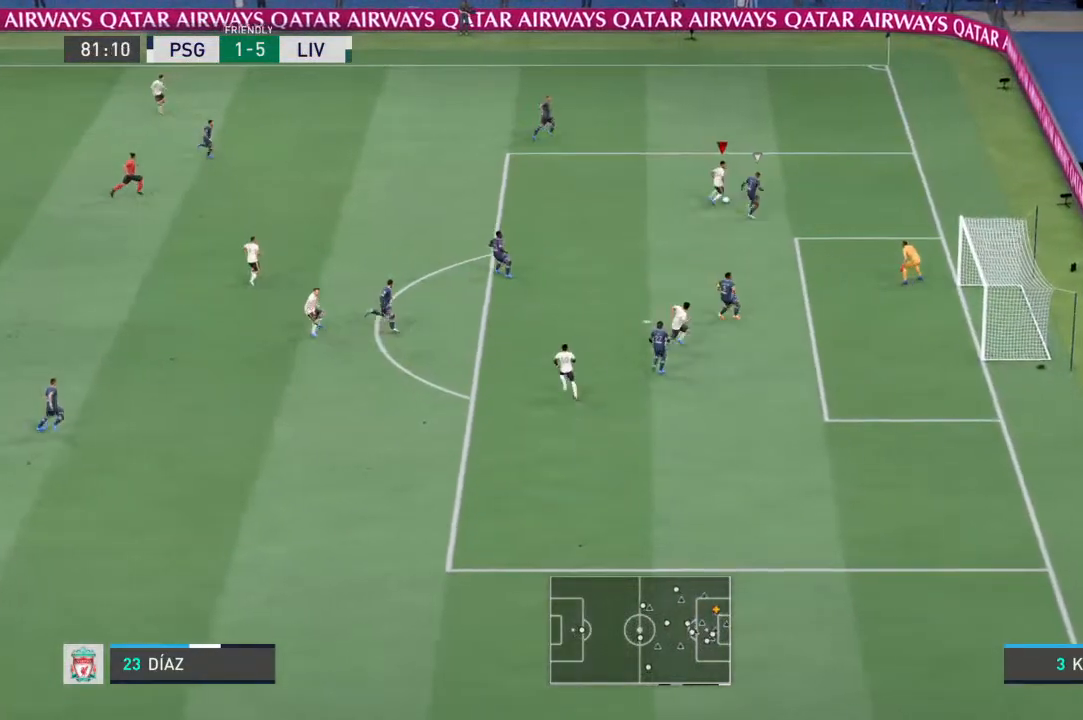
{"buttons": [], "left_stick": "right", "right_stick": "center", "events": [[167, "right_stick", "down"], [267, "right_stick", "center"]]}
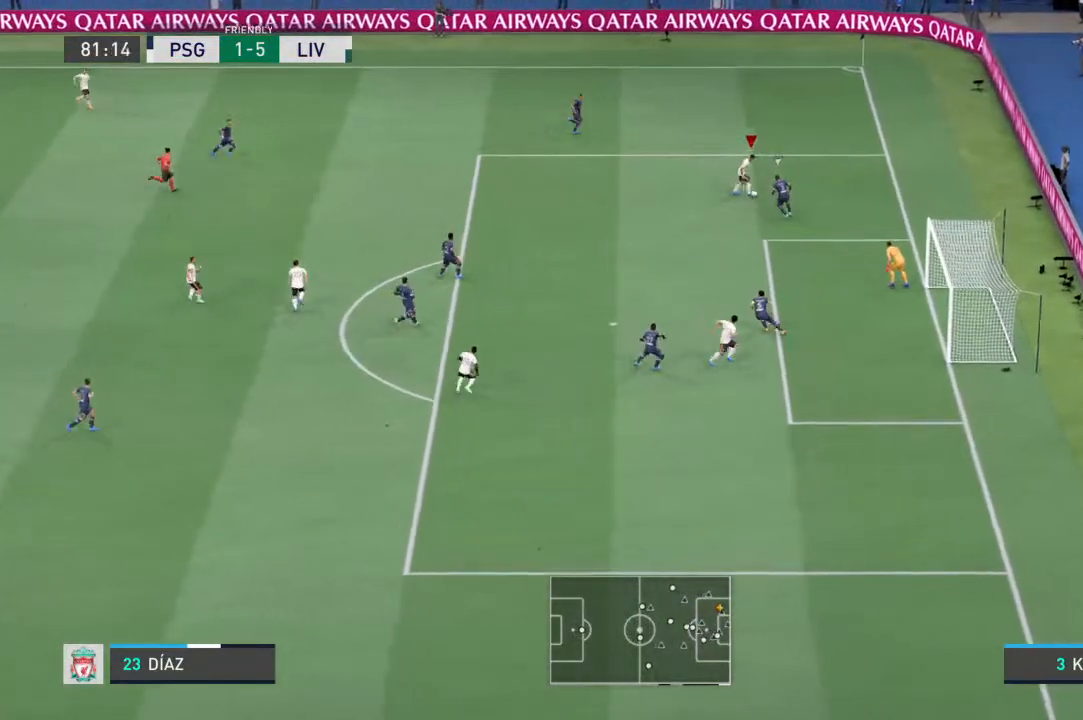
{"buttons": [], "left_stick": "center", "right_stick": "center", "events": [[133, "left_stick", "center"], [200, "left_stick", "left"], [467, "left_stick", "center"]]}
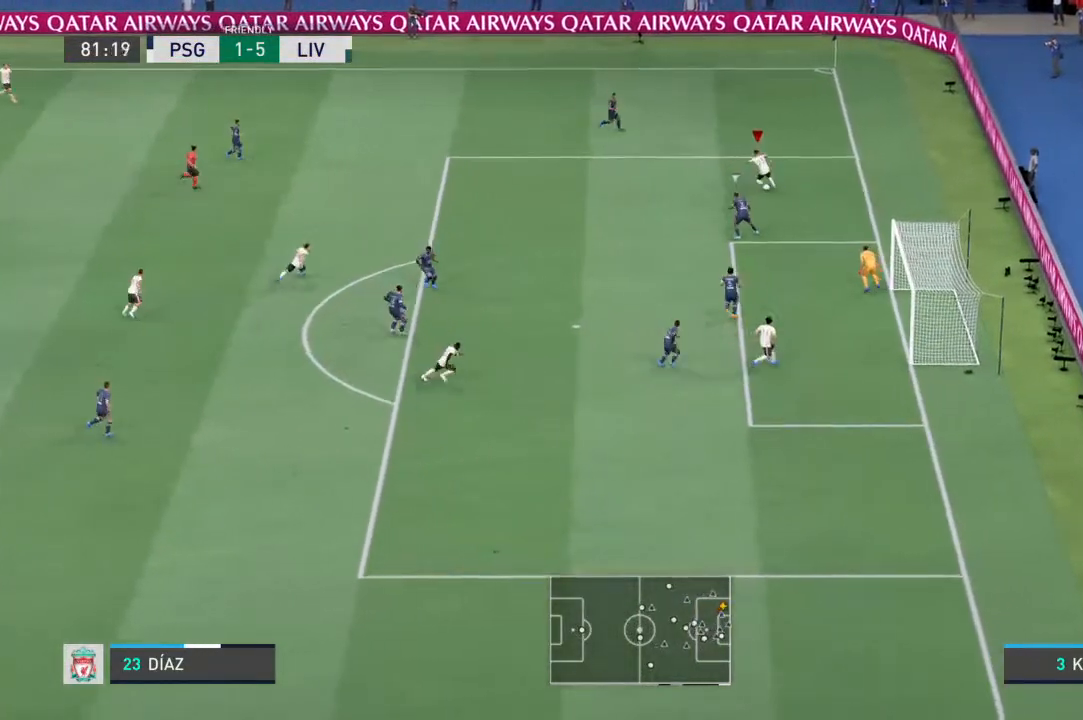
{"buttons": [], "left_stick": "down-left", "right_stick": "center", "events": [[67, "left_stick", "right"], [200, "left_stick", "down"], [267, "left_stick", "down-left"]]}
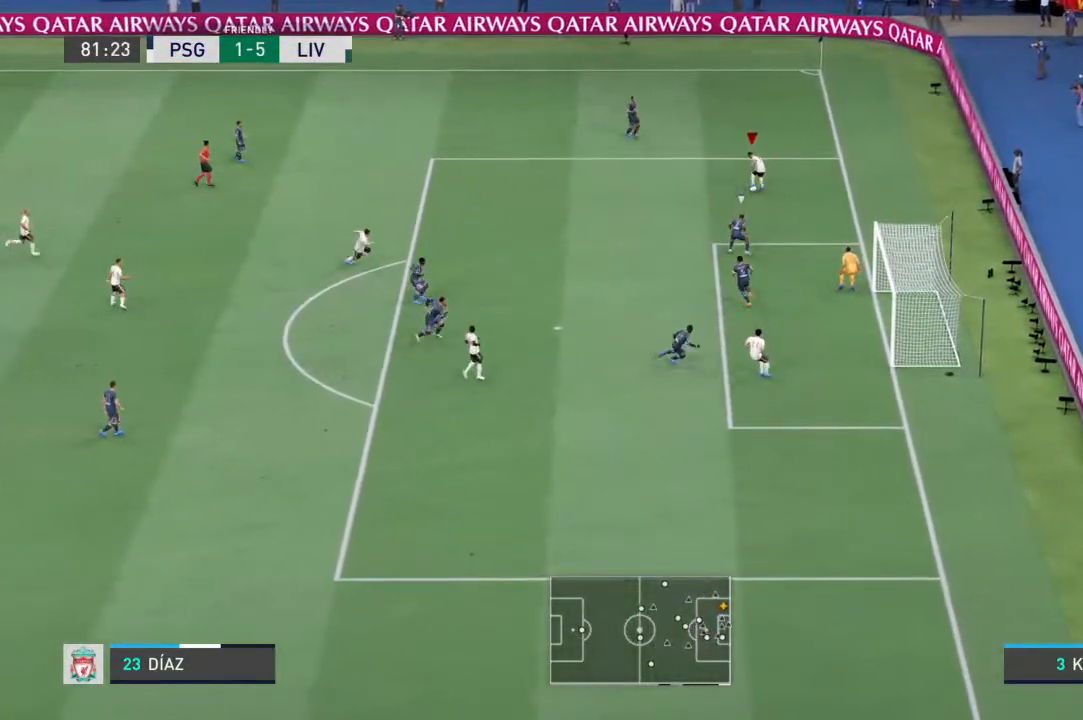
{"buttons": [], "left_stick": "down", "right_stick": "center", "events": [[467, "left_stick", "down"]]}